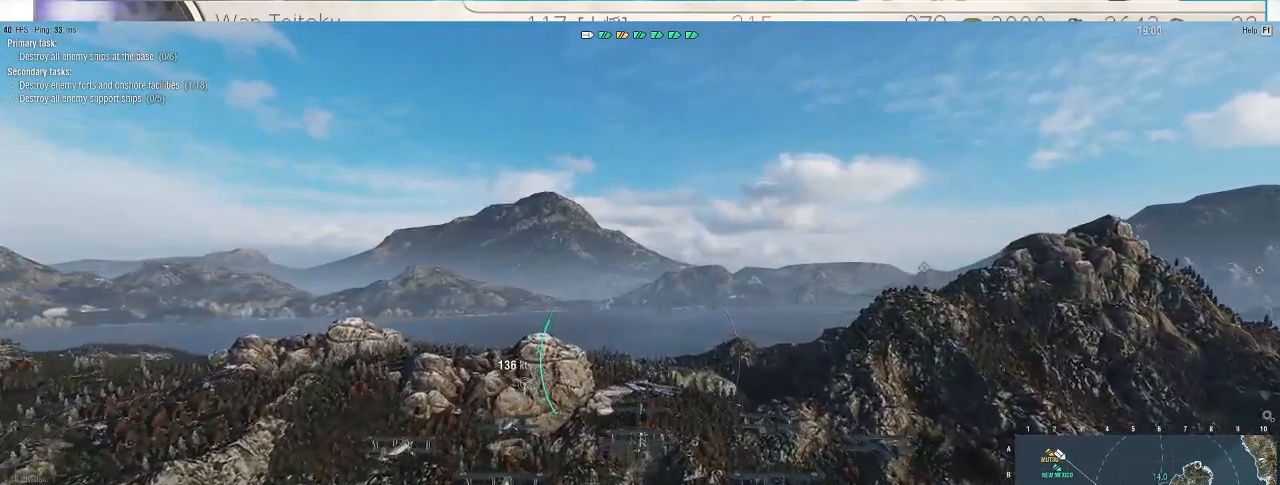
Gameplay with keyboard and mouse; each line is a JSON object with the keys and mouse buttons held at the frame after it. "events" lists presses ("down") and releases ("up") of ".", "/", "0", "1", "2", "3", "4", "5", "6", "7", "8", "9", "a", "alt_l", "alt_r", "b", "backslash", "backspace", "c", "caps_lock", "comma", "ctrl_l", "ctrl_r", "d", "e", "equals", "escape", "f", "f1", "f10", "f11", "f12", "f2", "f3", "f4", "f5", "f6", "f7", "f8", "f9", "g", "h", "i", "j", "k", "l", "lbracket", "m", "minus", "n", "o", "p", "q", "quote", "r", "rbracket", "return", "s", "semicolon", "shift_l", "shift_r", "space", "super", "t", "tab", "tilde", "u", "v", "w", "x", "y", "z", "mouse_left", "mouse_wheel", "mouse_right", "mouse_mb4" and "mouse_mb5" between this image and that frame as [ms after this image, input, new state], when the widget could be followed in between. "mouse_left", "mouse_wheel", "mouse_right", "mouse_mb4", "mouse_mb5" = the "left", "wheel", "right", "mb4", "mb5" buttons of the "mouse" list. No other keys are recorded. "wheel" means that the mouse wheel is clicked or scrolled. Not read: mouse_move.
{"keys": ["w"], "mouse": [], "events": []}
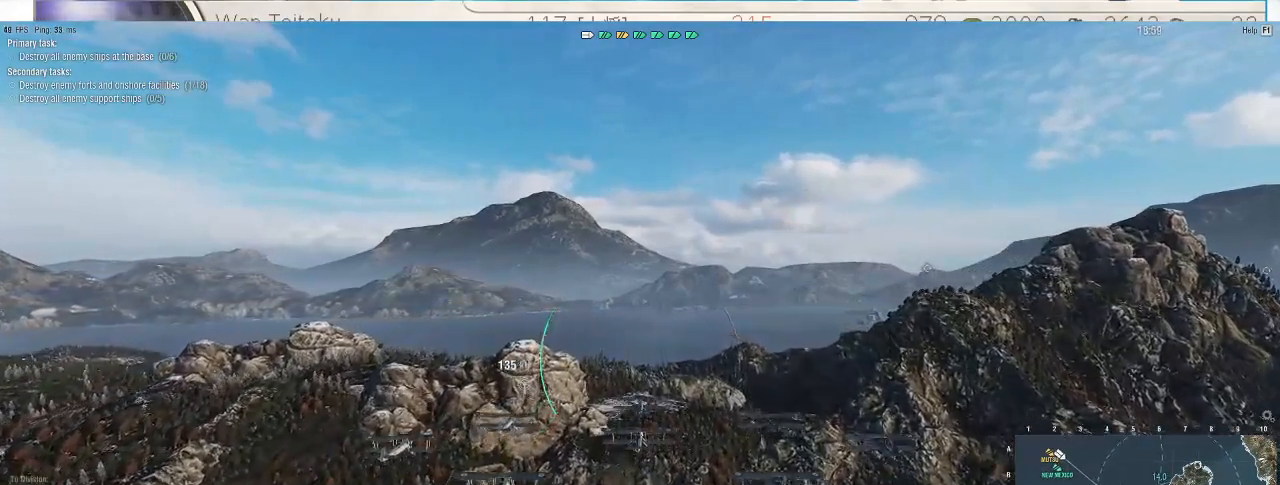
{"keys": ["ctrl_l", "w"], "mouse": [], "events": [[167, "ctrl_l", "down"]]}
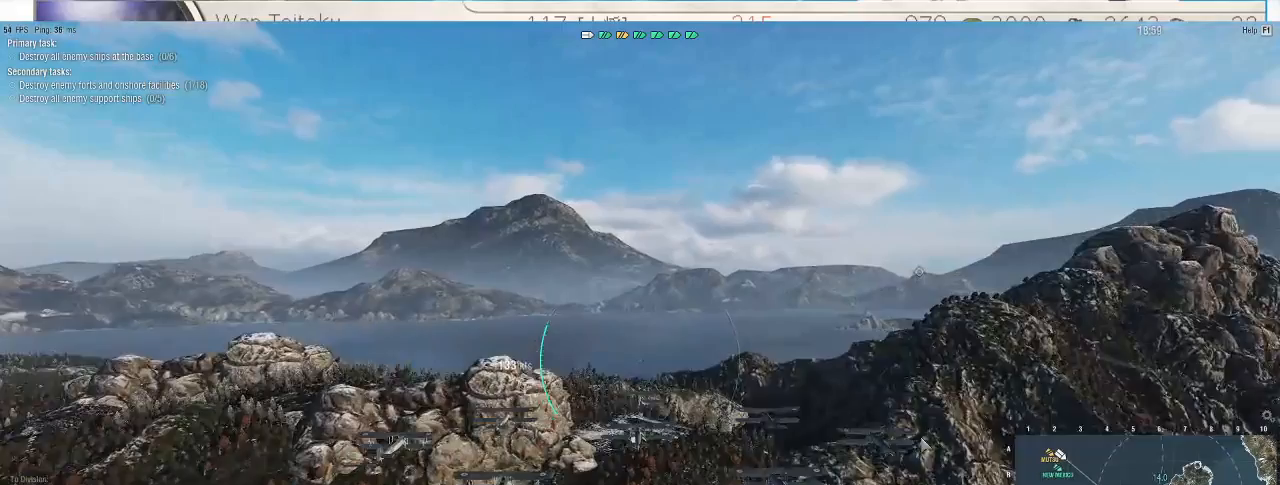
{"keys": ["ctrl_l", "w"], "mouse": [], "events": []}
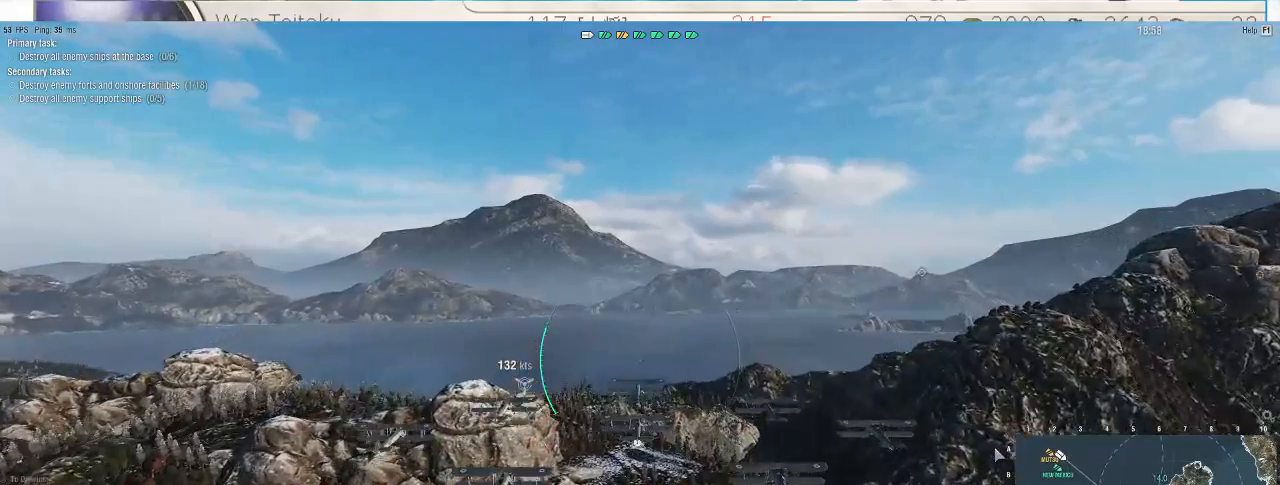
{"keys": ["w"], "mouse": [], "events": [[433, "ctrl_l", "up"]]}
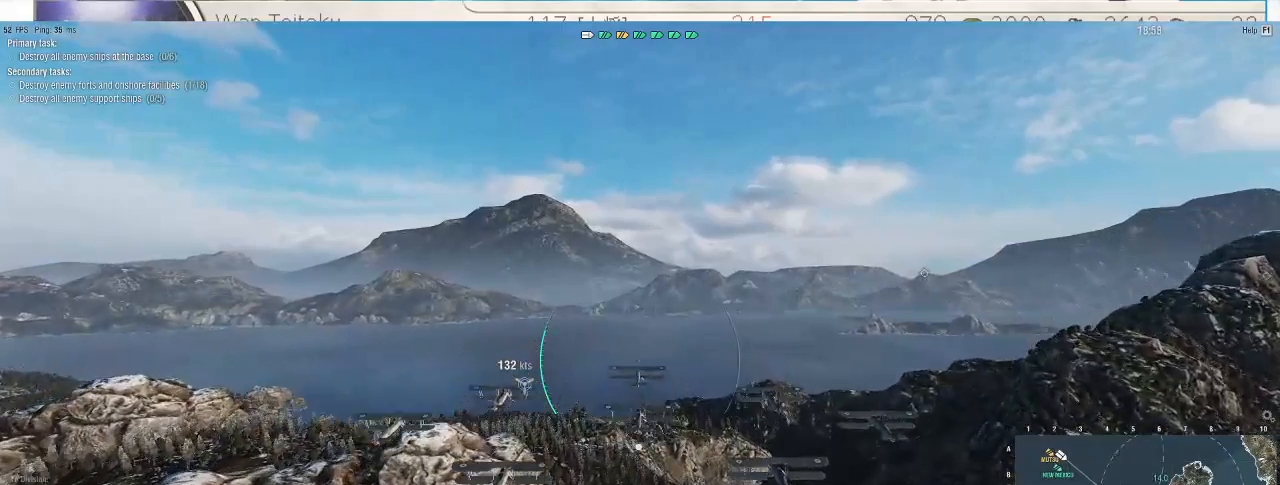
{"keys": ["w"], "mouse": [], "events": []}